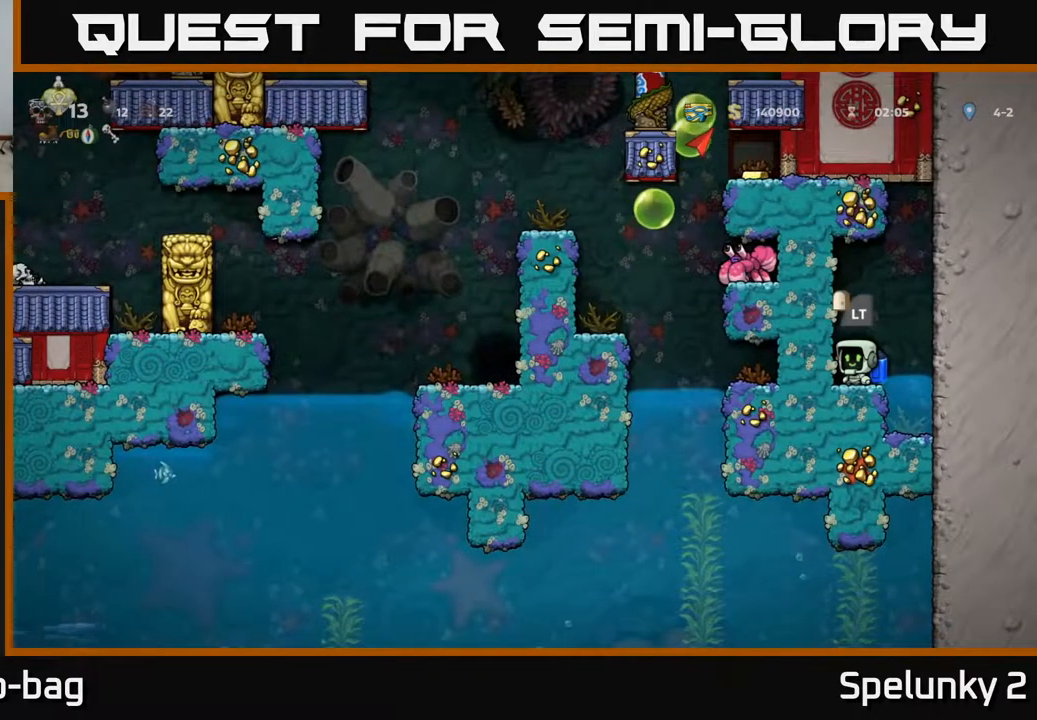
Gameplay with a controller (Xbox layout); each line is a JSON object with the inputs held at the frame after it. "events" lists button and stick changes between this image and that frame as [ms after this image, input, new state], when the widget could be followed in between.
{"buttons": [], "left_stick": "center", "right_stick": "center", "events": [[117, "L2", "down"], [217, "L2", "up"]]}
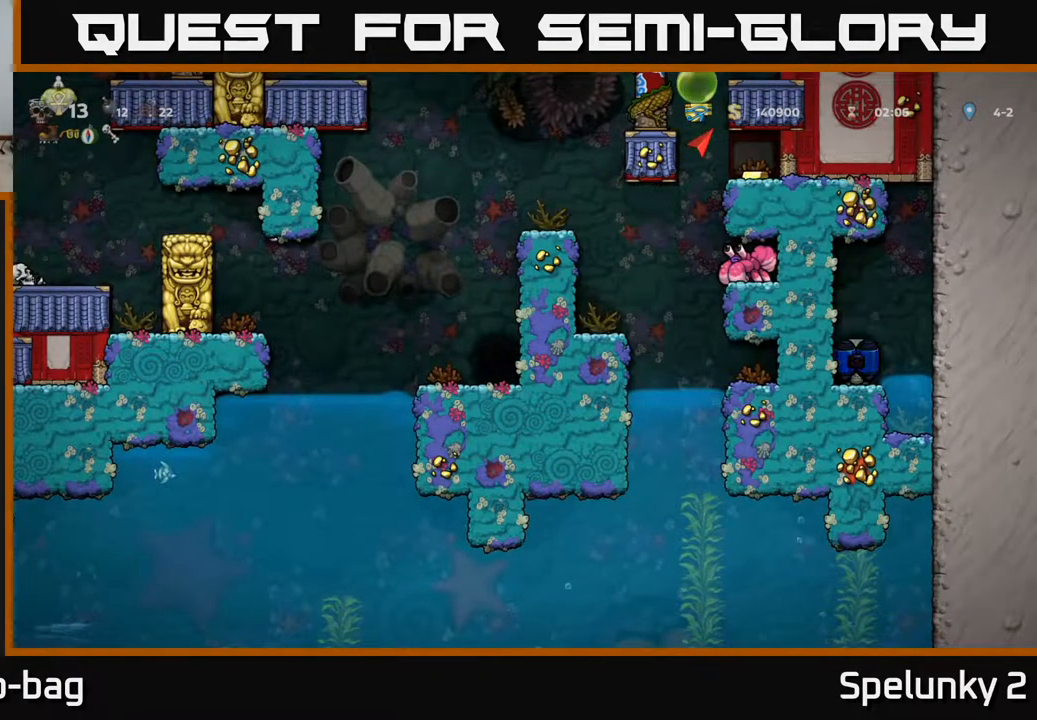
{"buttons": [], "left_stick": "center", "right_stick": "center", "events": []}
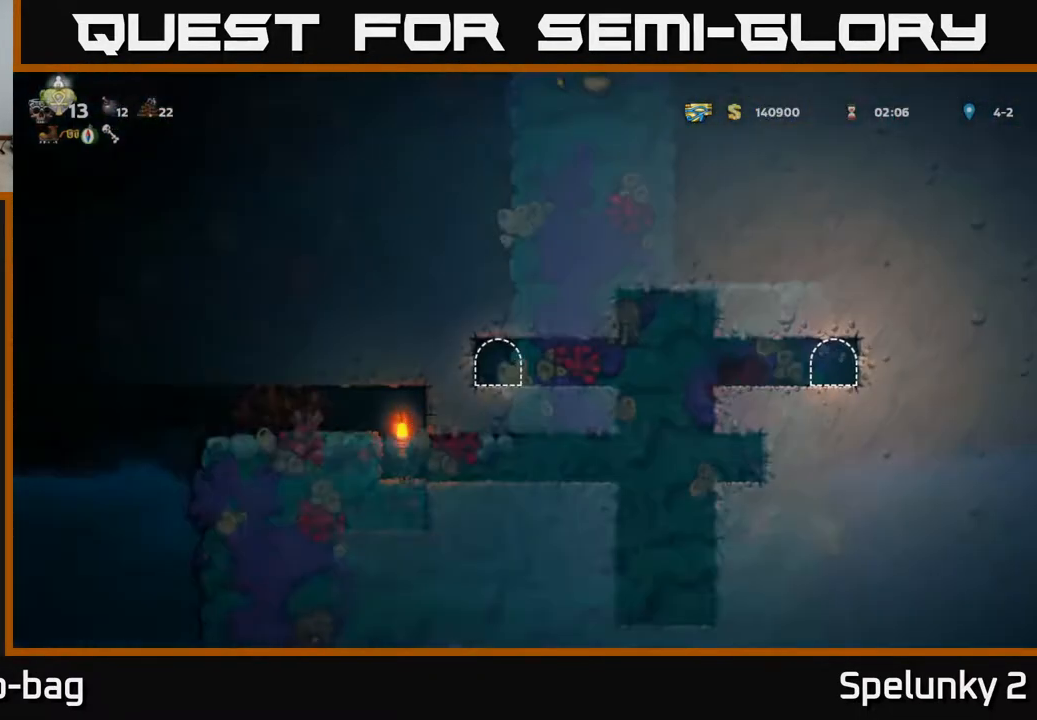
{"buttons": ["DPAD_LEFT"], "left_stick": "center", "right_stick": "center", "events": [[483, "DPAD_LEFT", "down"]]}
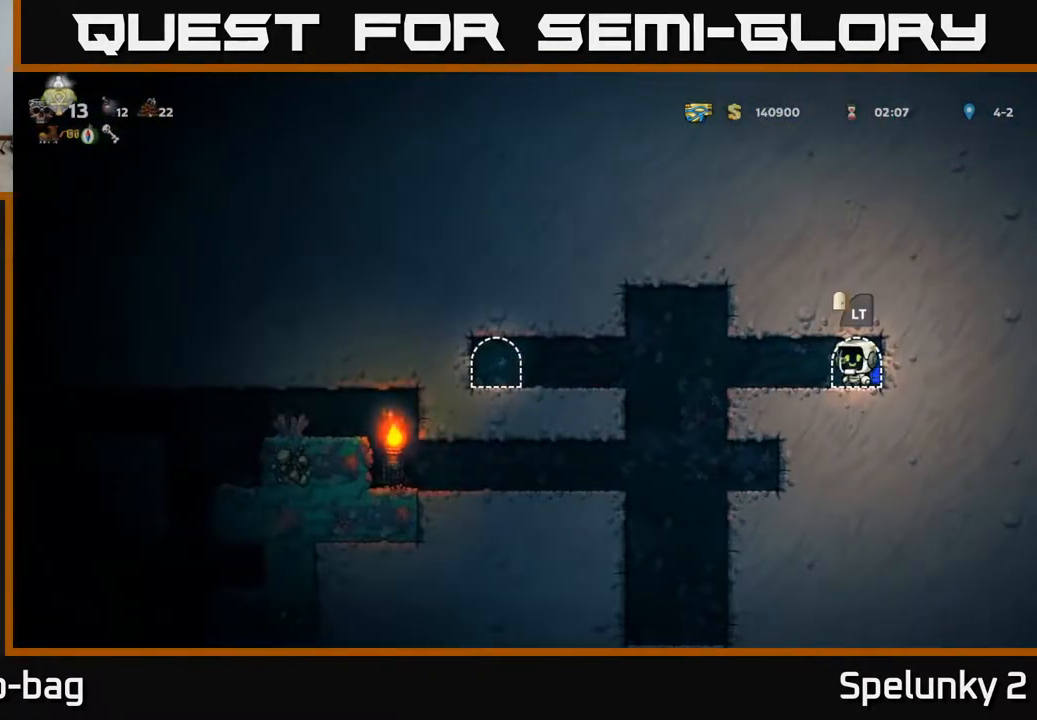
{"buttons": ["DPAD_LEFT"], "left_stick": "center", "right_stick": "center", "events": []}
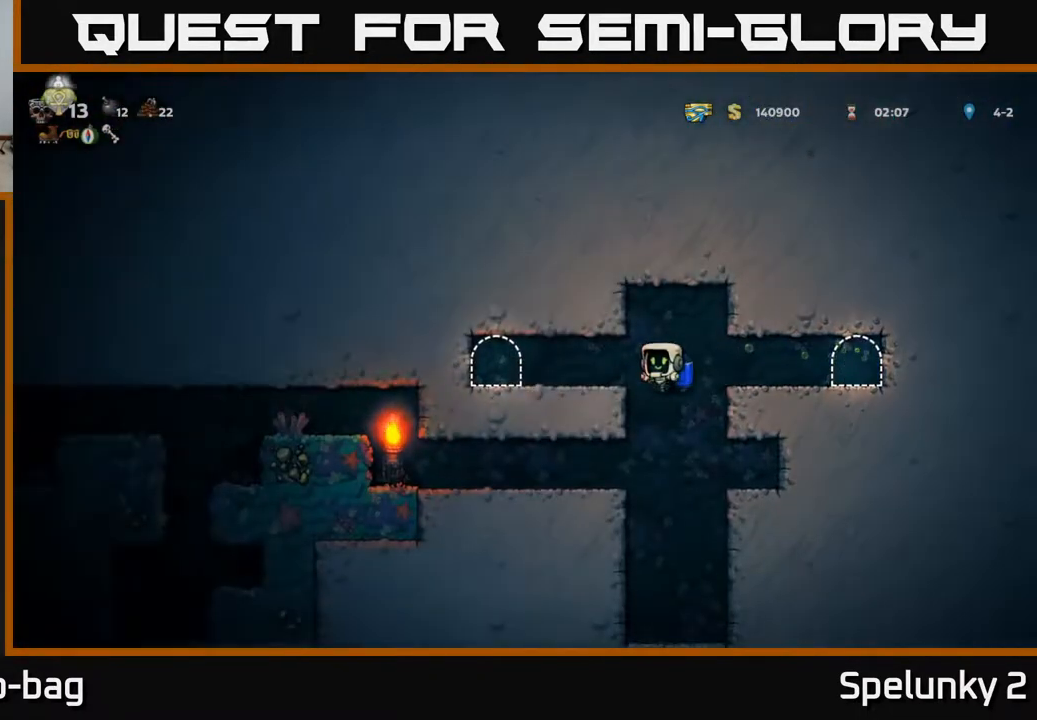
{"buttons": ["L2"], "left_stick": "center", "right_stick": "center", "events": [[17, "A", "down"], [167, "A", "up"], [400, "DPAD_LEFT", "up"], [467, "L2", "down"]]}
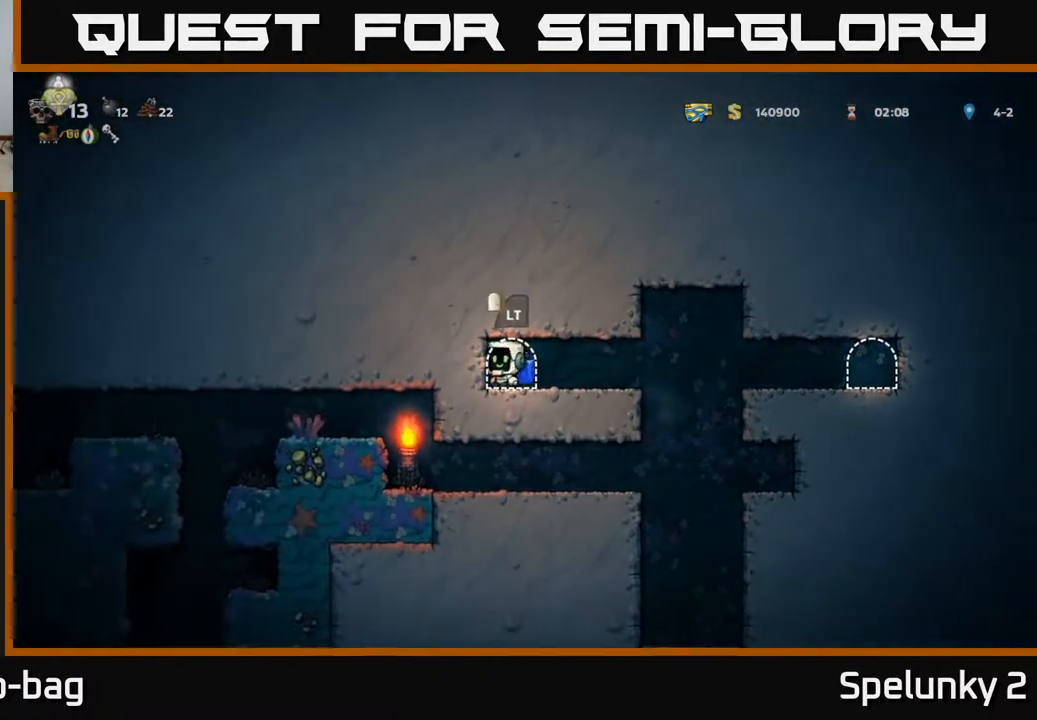
{"buttons": [], "left_stick": "center", "right_stick": "center", "events": [[67, "L2", "up"], [133, "L2", "down"], [233, "L2", "up"], [283, "L2", "down"], [383, "L2", "up"]]}
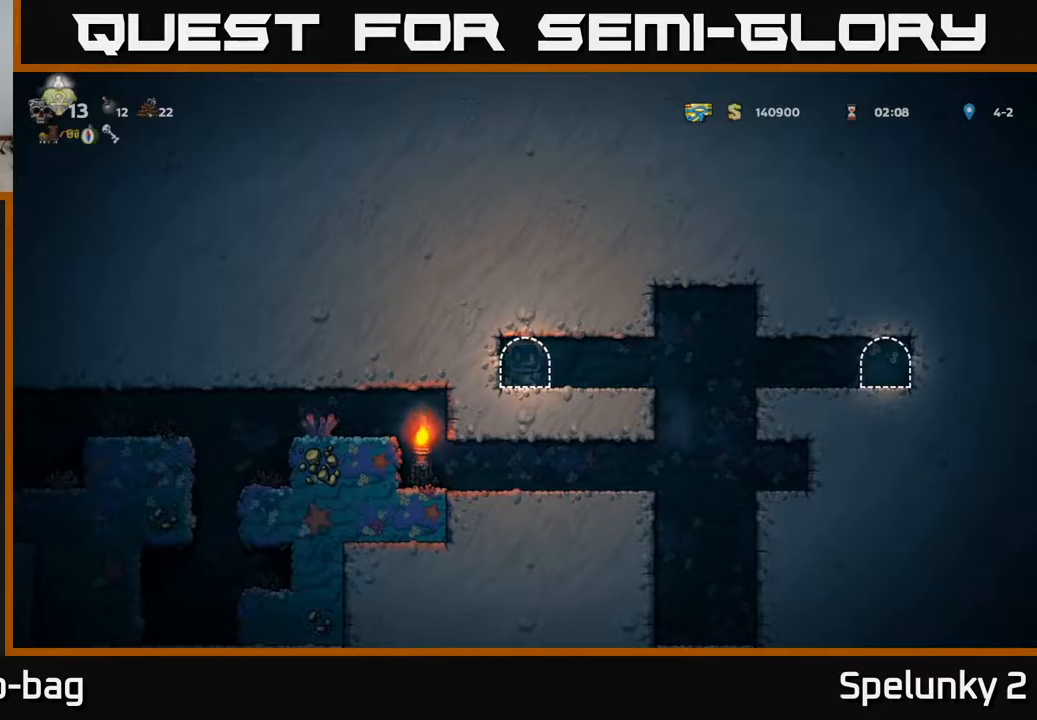
{"buttons": [], "left_stick": "center", "right_stick": "center", "events": []}
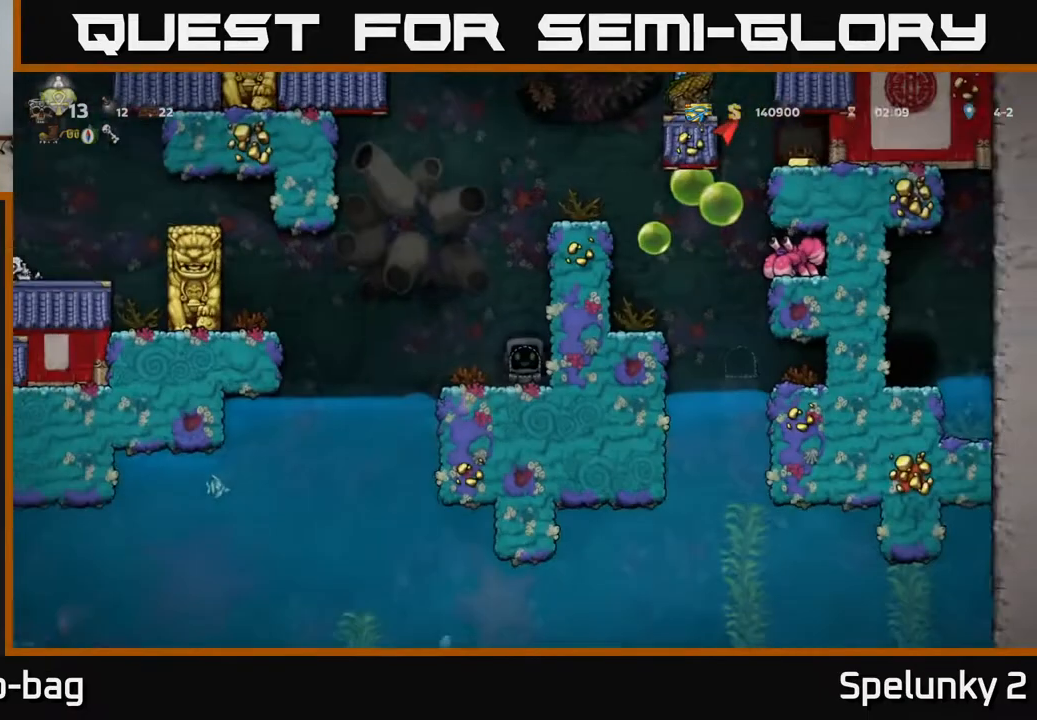
{"buttons": ["A", "DPAD_LEFT"], "left_stick": "center", "right_stick": "center", "events": [[400, "DPAD_LEFT", "down"], [467, "A", "down"]]}
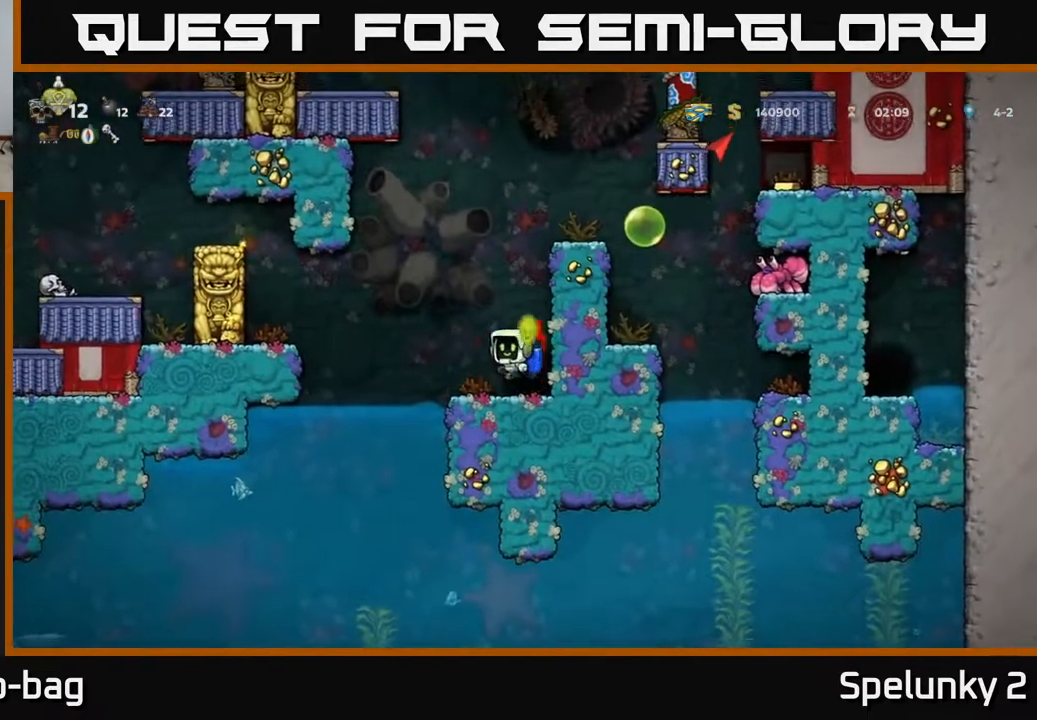
{"buttons": ["A"], "left_stick": "center", "right_stick": "center", "events": [[83, "A", "up"], [133, "A", "down"], [133, "DPAD_LEFT", "up"], [267, "DPAD_RIGHT", "down"], [283, "A", "up"], [333, "A", "down"], [417, "DPAD_RIGHT", "up"]]}
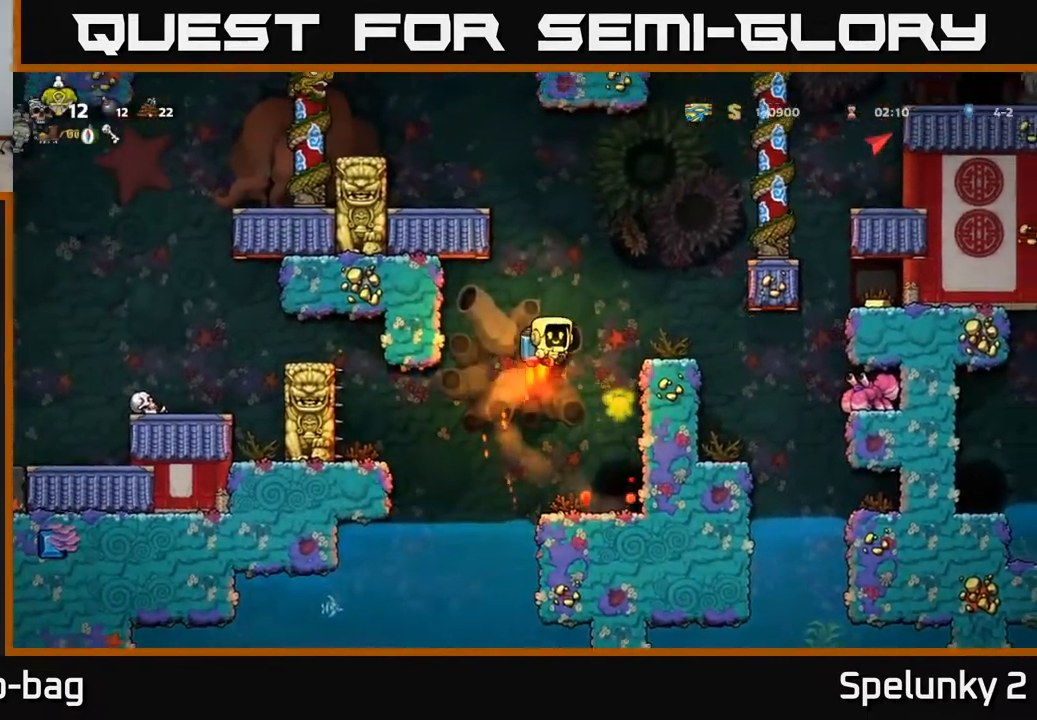
{"buttons": ["A"], "left_stick": "center", "right_stick": "center", "events": []}
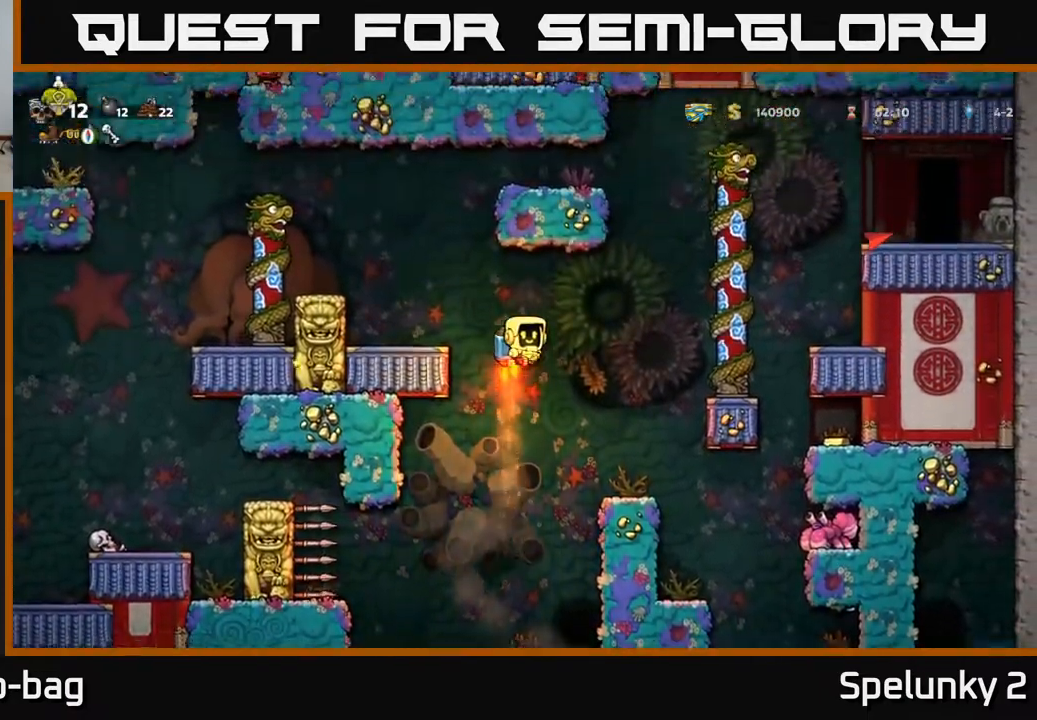
{"buttons": [], "left_stick": "center", "right_stick": "center", "events": [[17, "DPAD_LEFT", "down"], [100, "A", "up"], [183, "DPAD_LEFT", "up"]]}
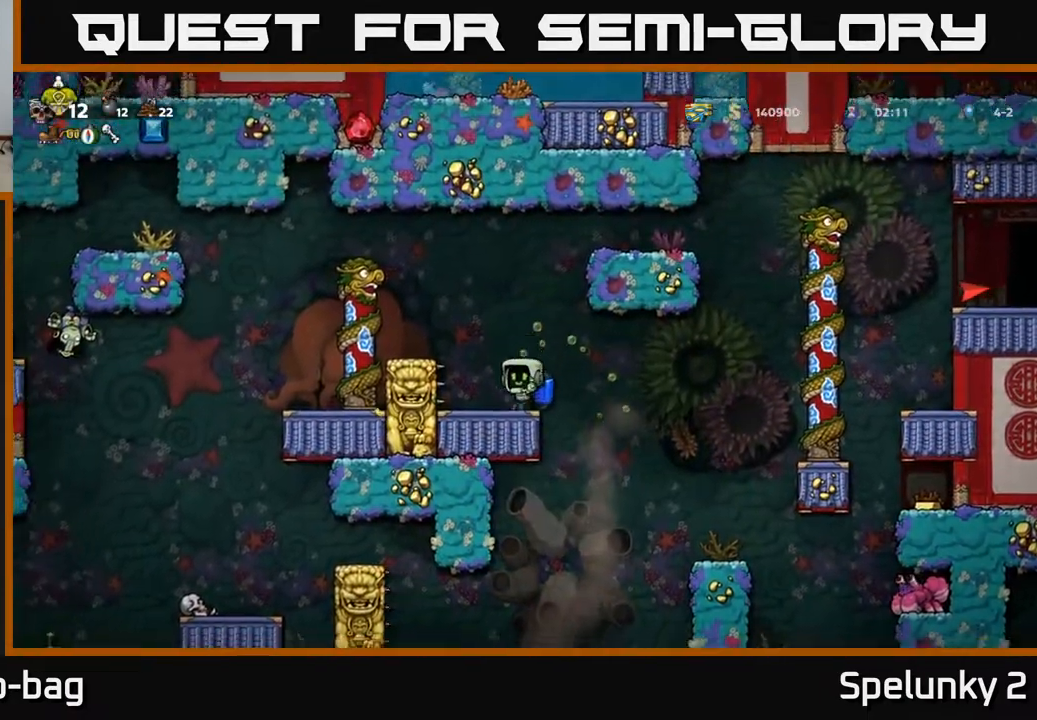
{"buttons": ["DPAD_LEFT"], "left_stick": "center", "right_stick": "center", "events": [[100, "A", "down"], [250, "A", "up"], [317, "A", "down"], [333, "DPAD_LEFT", "down"], [483, "A", "up"]]}
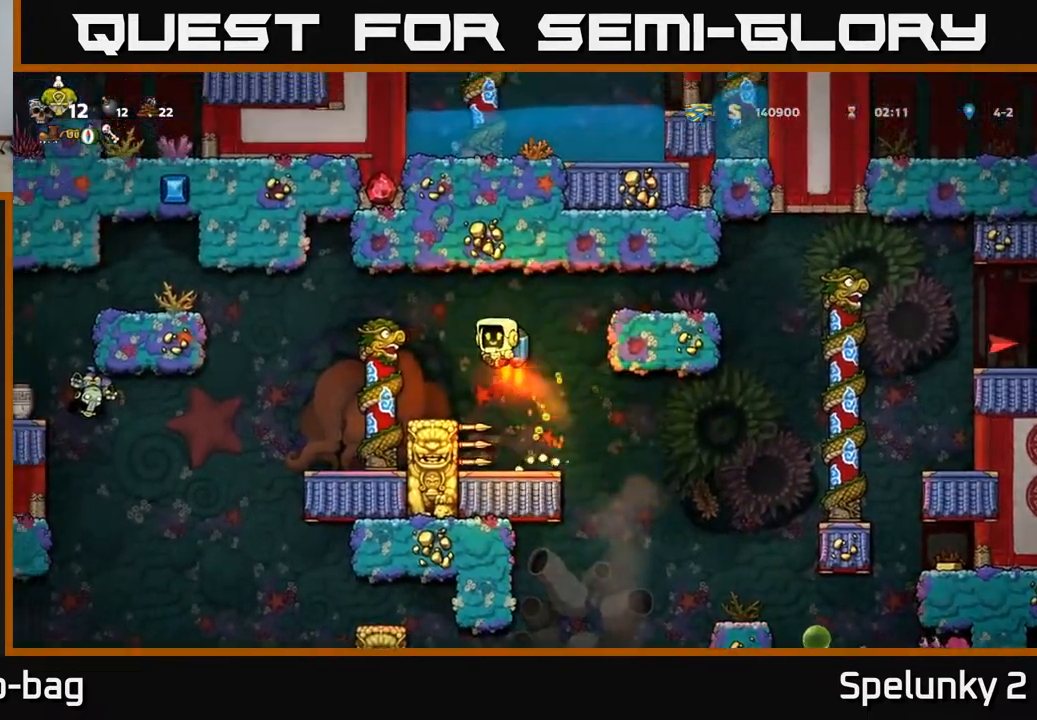
{"buttons": [], "left_stick": "center", "right_stick": "center", "events": [[267, "DPAD_LEFT", "up"]]}
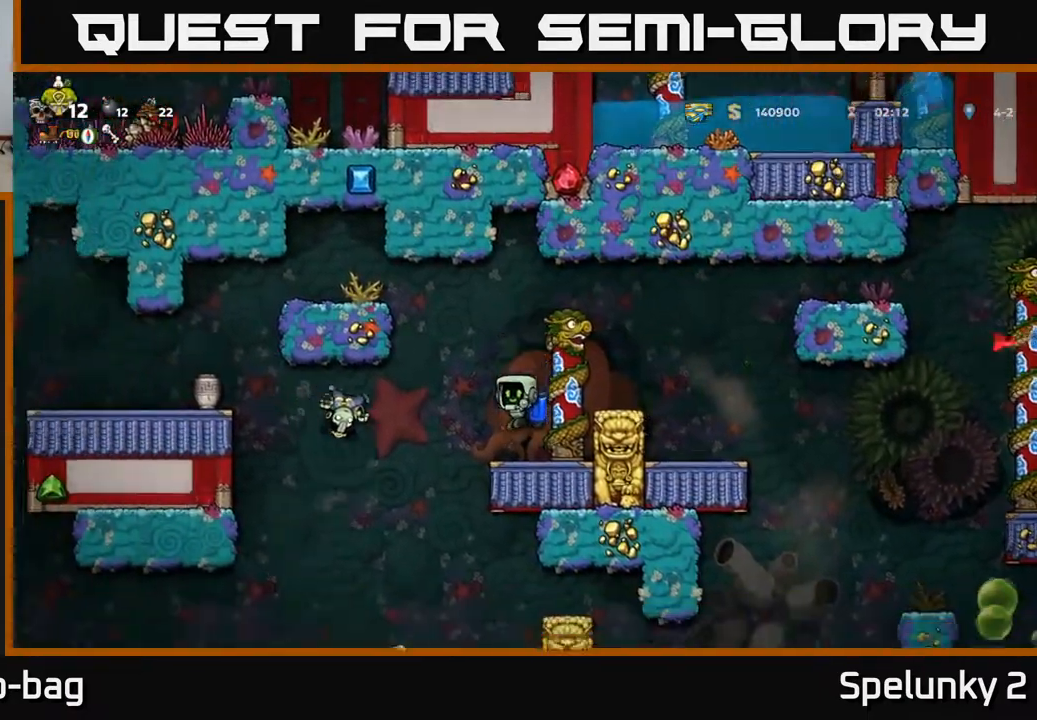
{"buttons": ["A"], "left_stick": "center", "right_stick": "center", "events": [[467, "A", "down"]]}
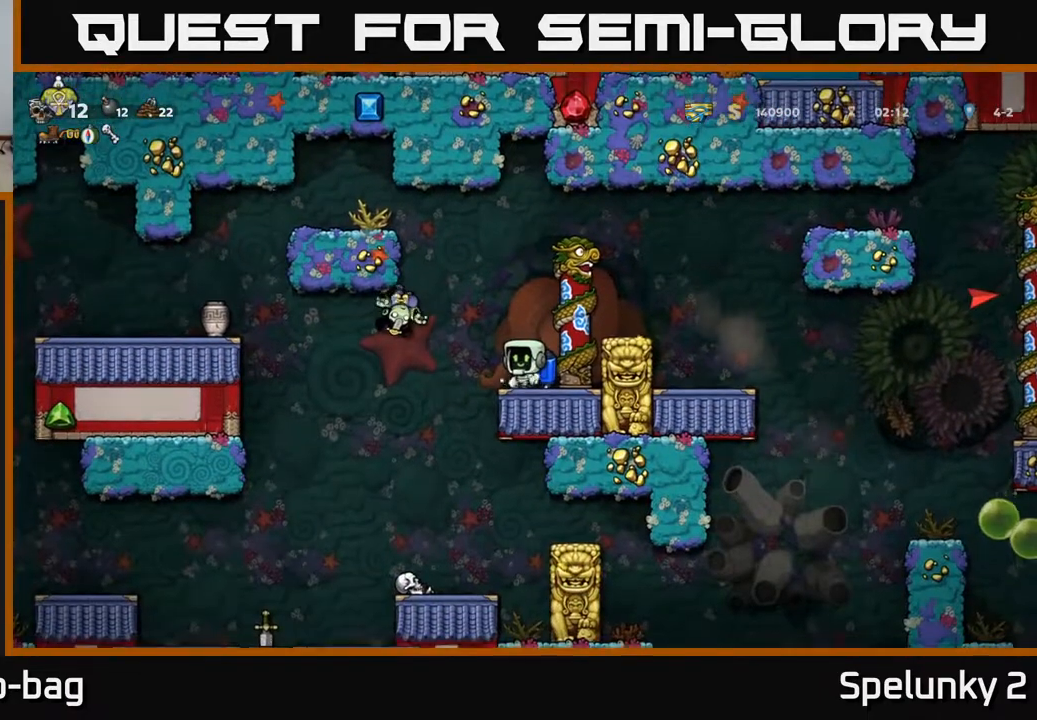
{"buttons": ["DPAD_LEFT"], "left_stick": "center", "right_stick": "center", "events": [[17, "DPAD_LEFT", "down"], [33, "X", "down"], [100, "A", "up"], [117, "X", "up"], [167, "DPAD_LEFT", "up"], [350, "A", "down"], [433, "A", "up"], [450, "DPAD_LEFT", "down"]]}
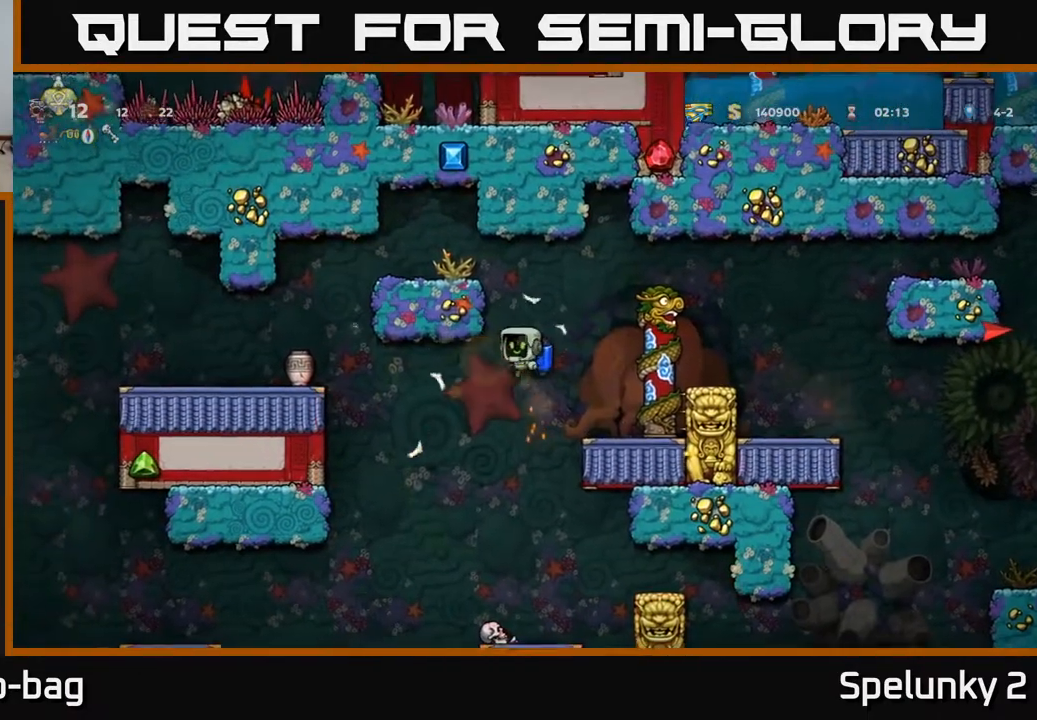
{"buttons": ["A", "DPAD_LEFT"], "left_stick": "center", "right_stick": "center", "events": [[167, "A", "down"], [267, "A", "up"], [433, "A", "down"]]}
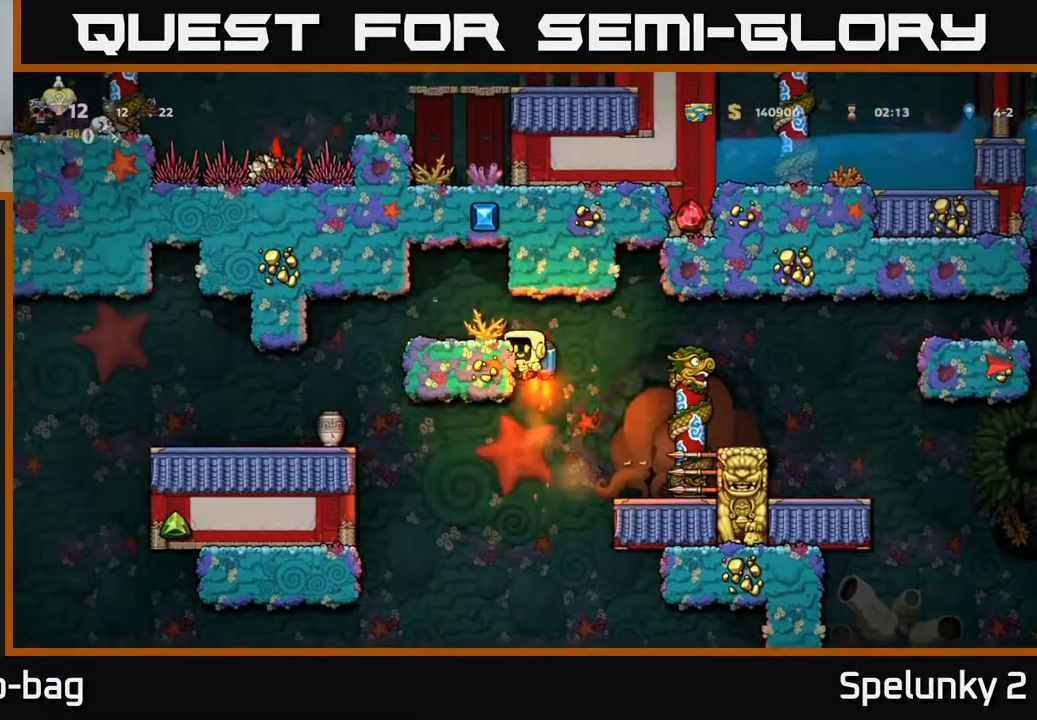
{"buttons": ["DPAD_LEFT"], "left_stick": "center", "right_stick": "center", "events": [[67, "A", "up"]]}
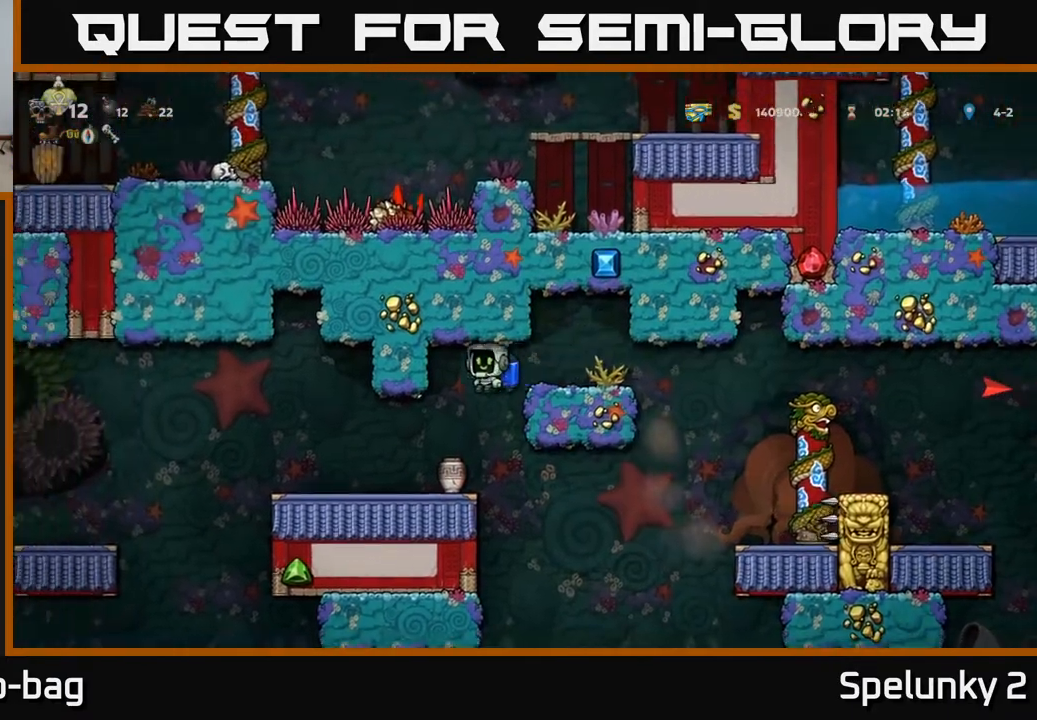
{"buttons": ["X"], "left_stick": "center", "right_stick": "center", "events": [[50, "DPAD_LEFT", "up"], [350, "DPAD_DOWN", "down"], [417, "X", "down"], [500, "DPAD_DOWN", "up"]]}
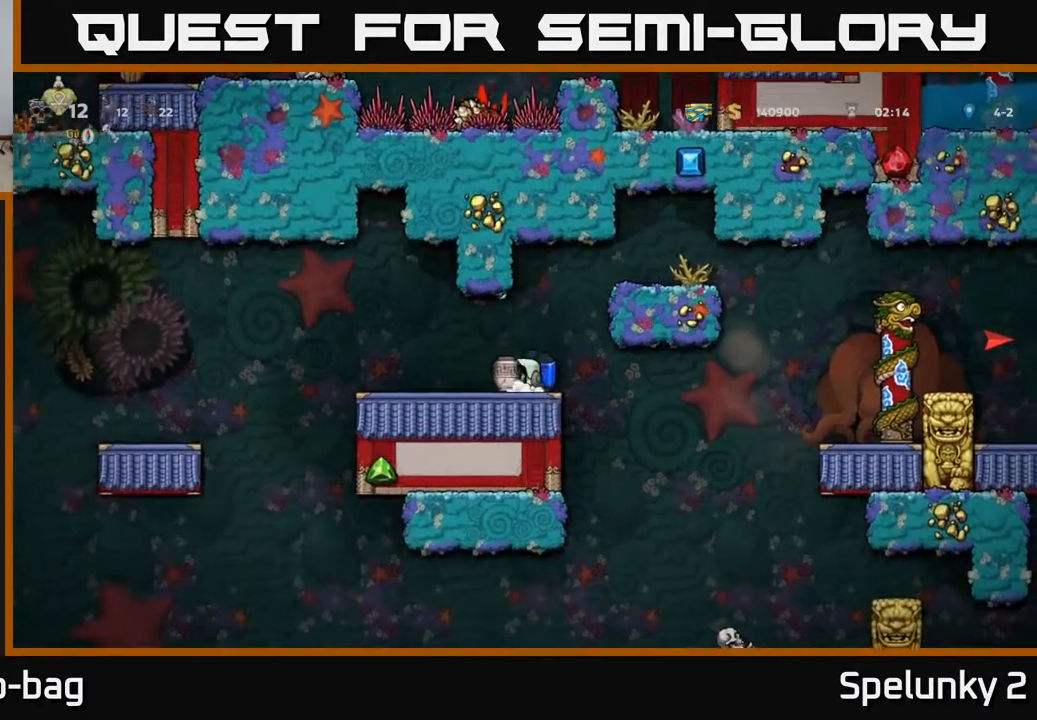
{"buttons": ["DPAD_LEFT"], "left_stick": "center", "right_stick": "center", "events": [[17, "X", "up"], [33, "DPAD_LEFT", "down"], [100, "X", "down"], [167, "DPAD_LEFT", "up"], [183, "X", "up"], [350, "DPAD_LEFT", "down"]]}
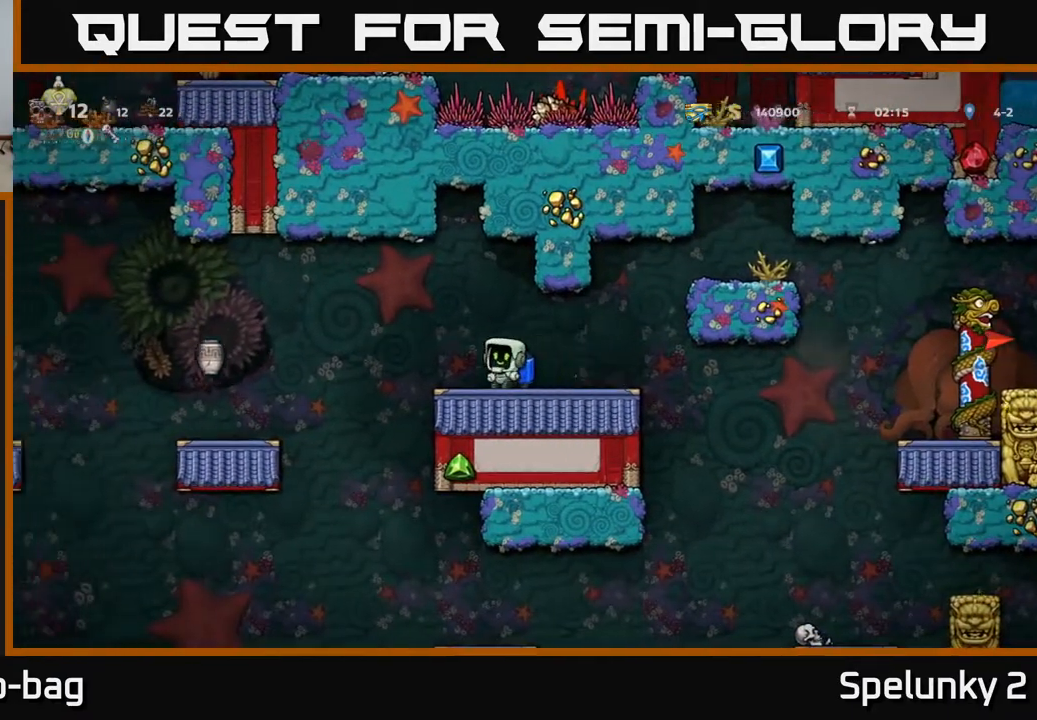
{"buttons": [], "left_stick": "center", "right_stick": "center", "events": [[33, "A", "down"], [200, "A", "up"], [467, "DPAD_LEFT", "up"]]}
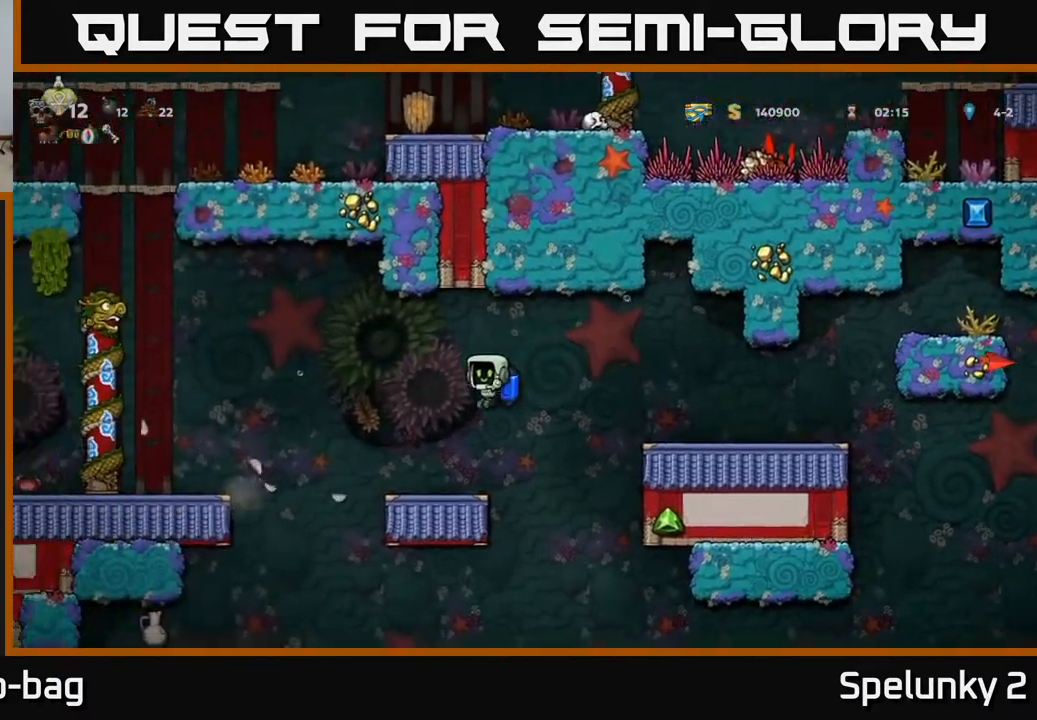
{"buttons": ["DPAD_DOWN"], "left_stick": "center", "right_stick": "center", "events": [[217, "DPAD_DOWN", "down"]]}
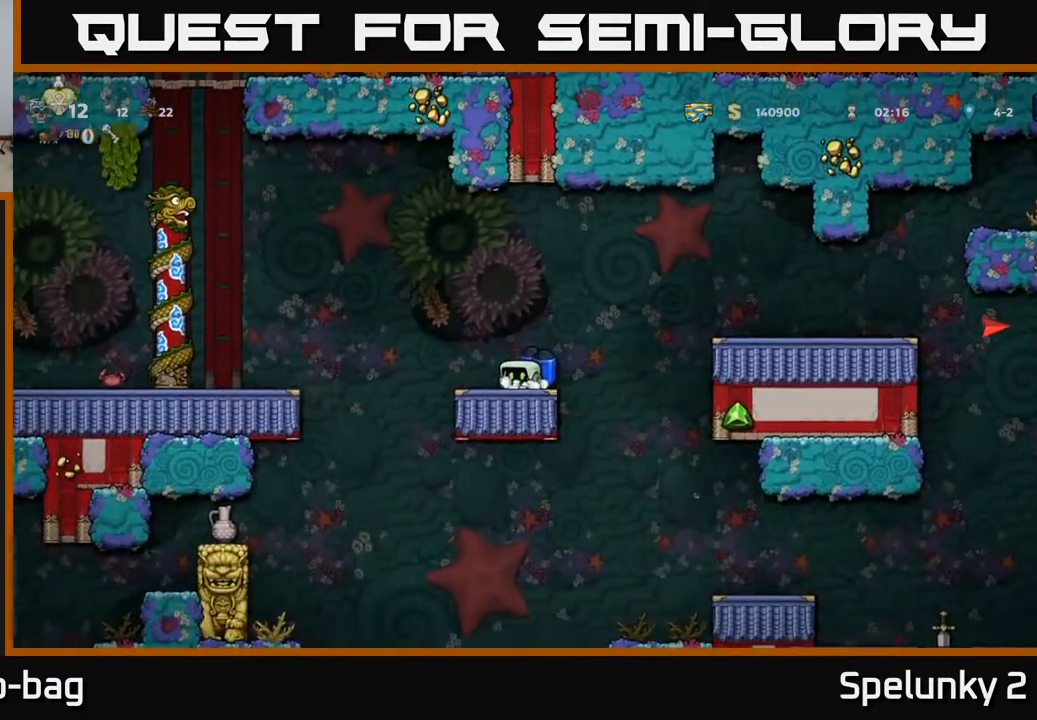
{"buttons": ["DPAD_DOWN"], "left_stick": "center", "right_stick": "center", "events": []}
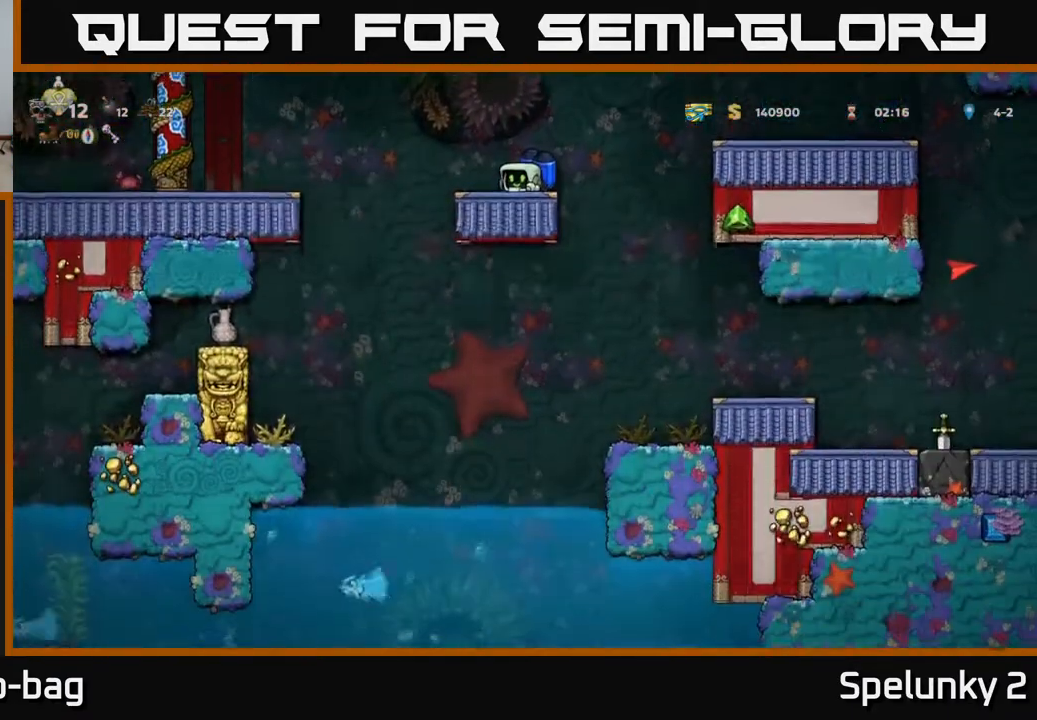
{"buttons": ["DPAD_LEFT"], "left_stick": "center", "right_stick": "center", "events": [[150, "DPAD_DOWN", "up"], [167, "DPAD_LEFT", "down"], [317, "A", "down"], [450, "A", "up"]]}
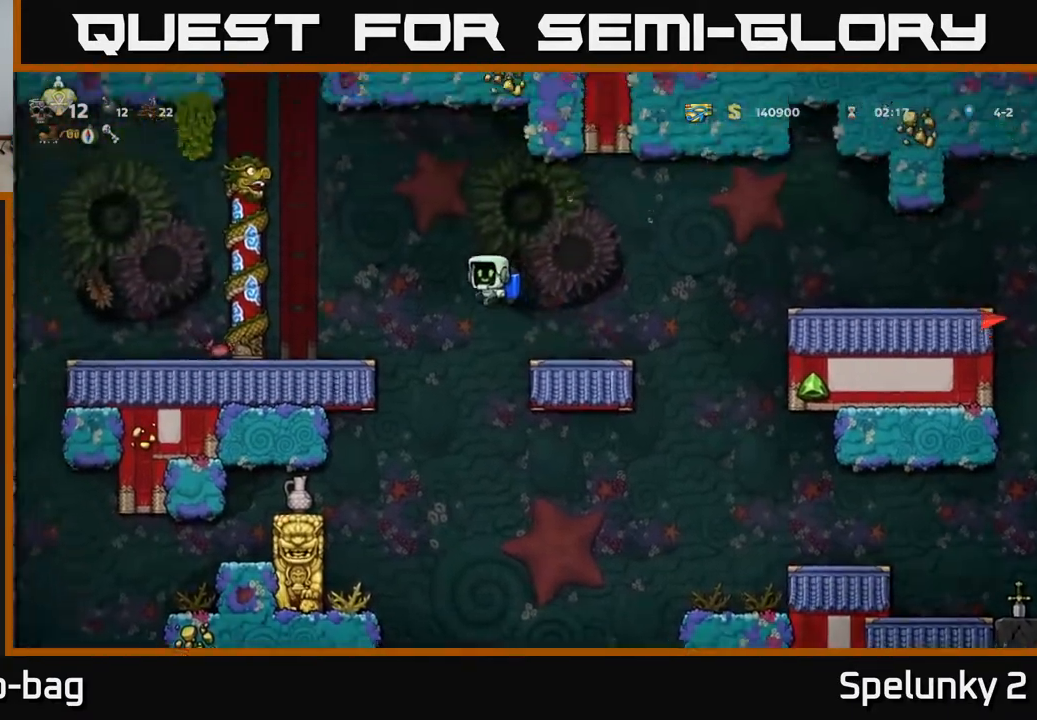
{"buttons": ["DPAD_RIGHT"], "left_stick": "center", "right_stick": "center", "events": [[33, "A", "down"], [67, "A", "up"], [383, "DPAD_LEFT", "up"], [467, "DPAD_RIGHT", "down"]]}
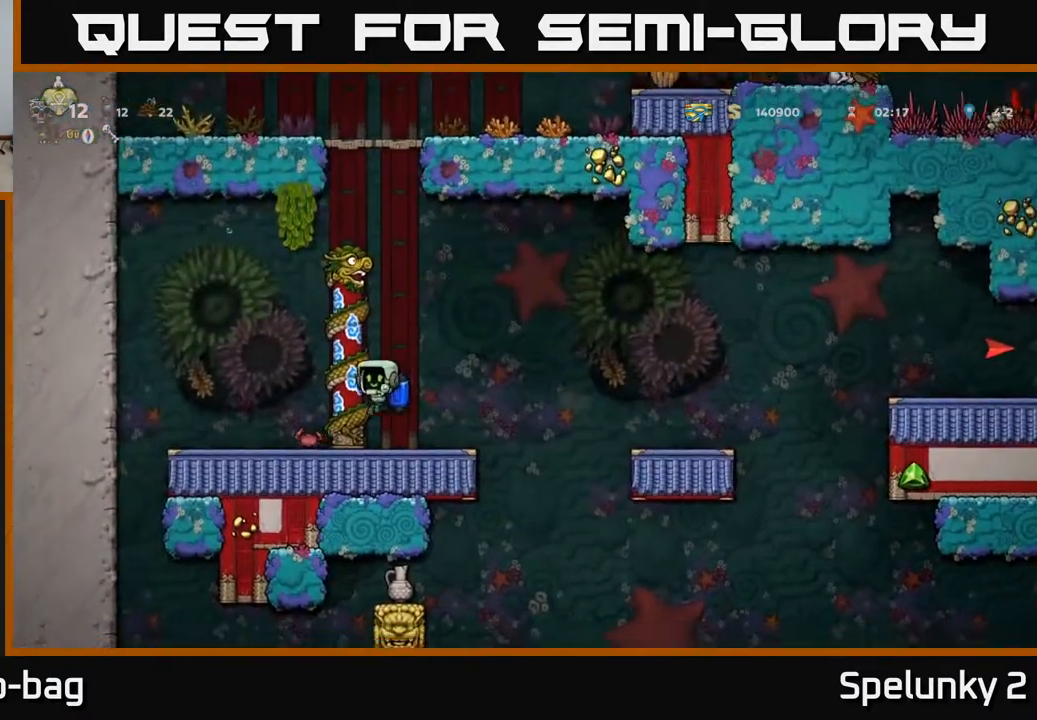
{"buttons": ["DPAD_RIGHT"], "left_stick": "center", "right_stick": "center", "events": [[183, "A", "down"], [367, "A", "up"]]}
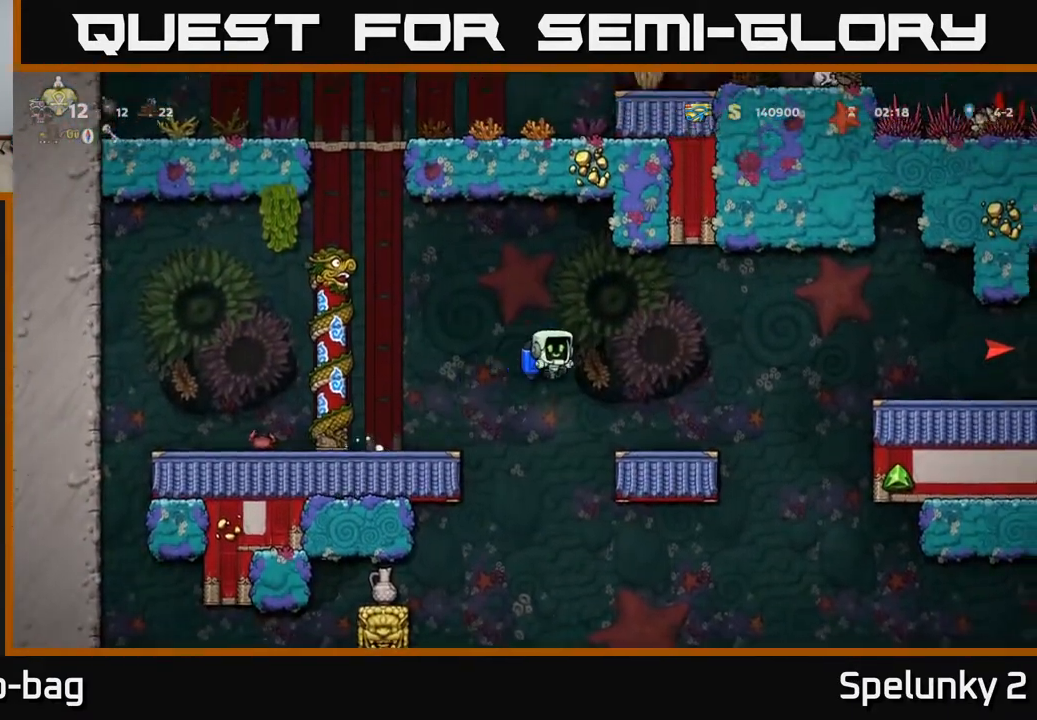
{"buttons": ["DPAD_RIGHT"], "left_stick": "center", "right_stick": "center", "events": []}
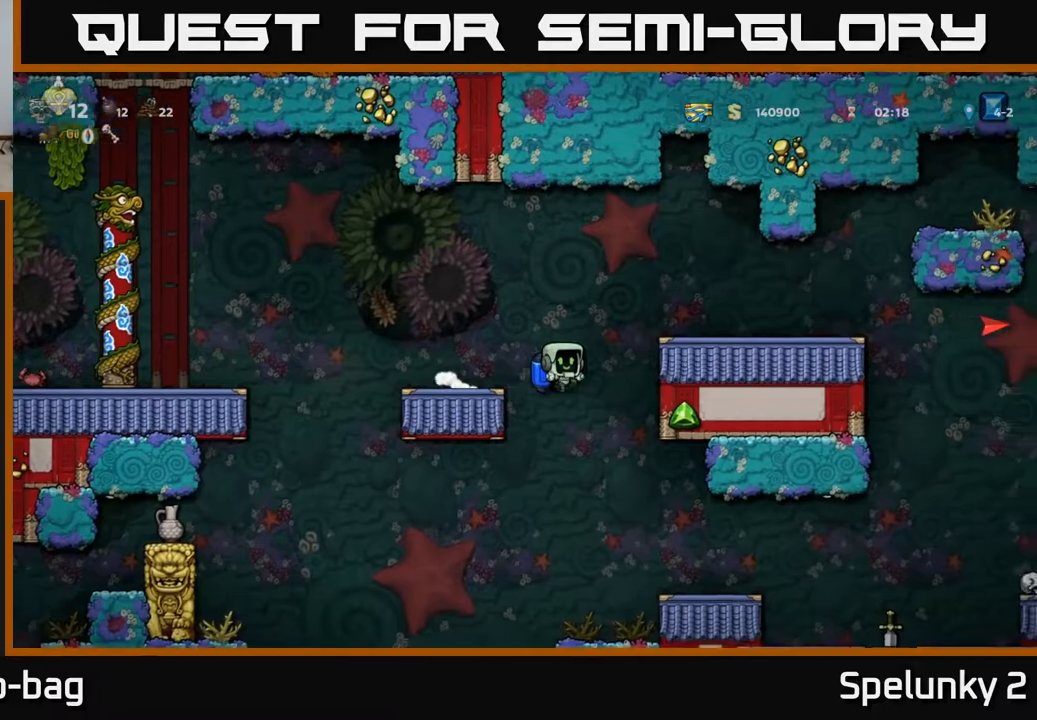
{"buttons": ["DPAD_RIGHT"], "left_stick": "center", "right_stick": "center", "events": []}
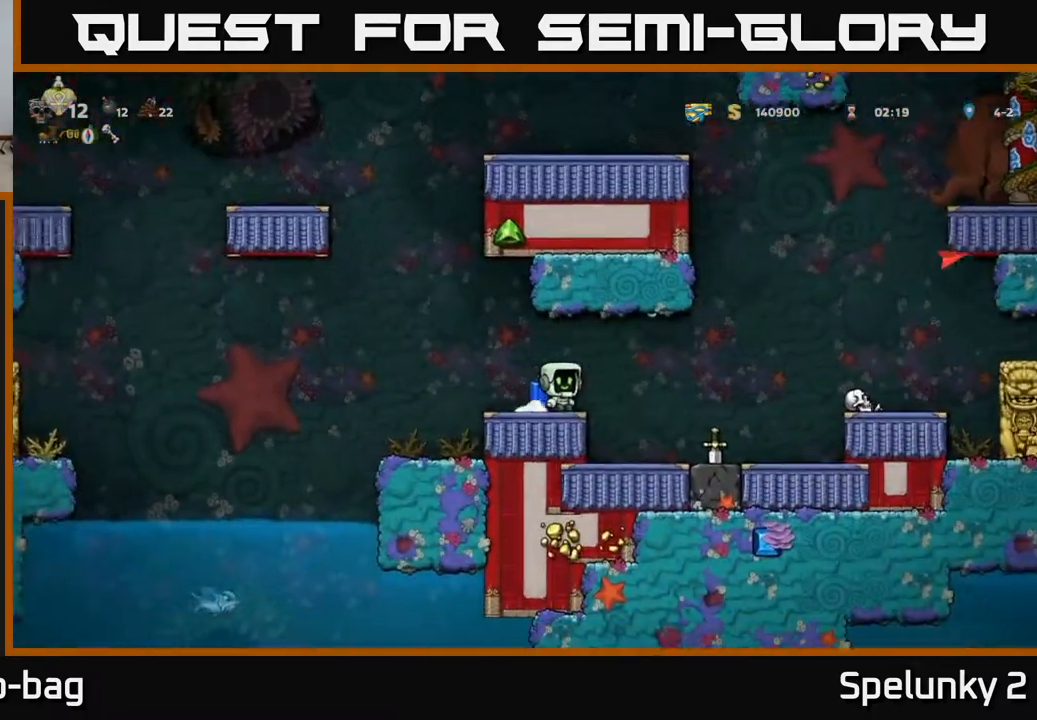
{"buttons": ["X", "DPAD_DOWN"], "left_stick": "center", "right_stick": "center", "events": [[300, "DPAD_RIGHT", "up"], [350, "DPAD_DOWN", "down"], [500, "X", "down"]]}
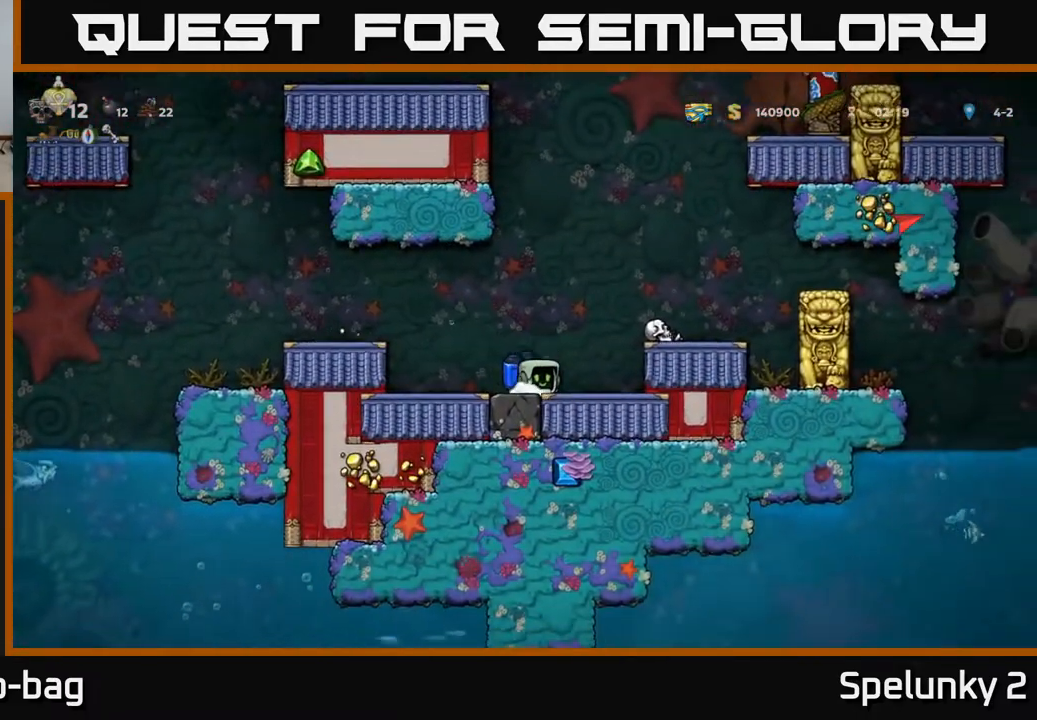
{"buttons": ["A"], "left_stick": "center", "right_stick": "center", "events": [[100, "X", "up"], [133, "DPAD_DOWN", "up"], [433, "A", "down"]]}
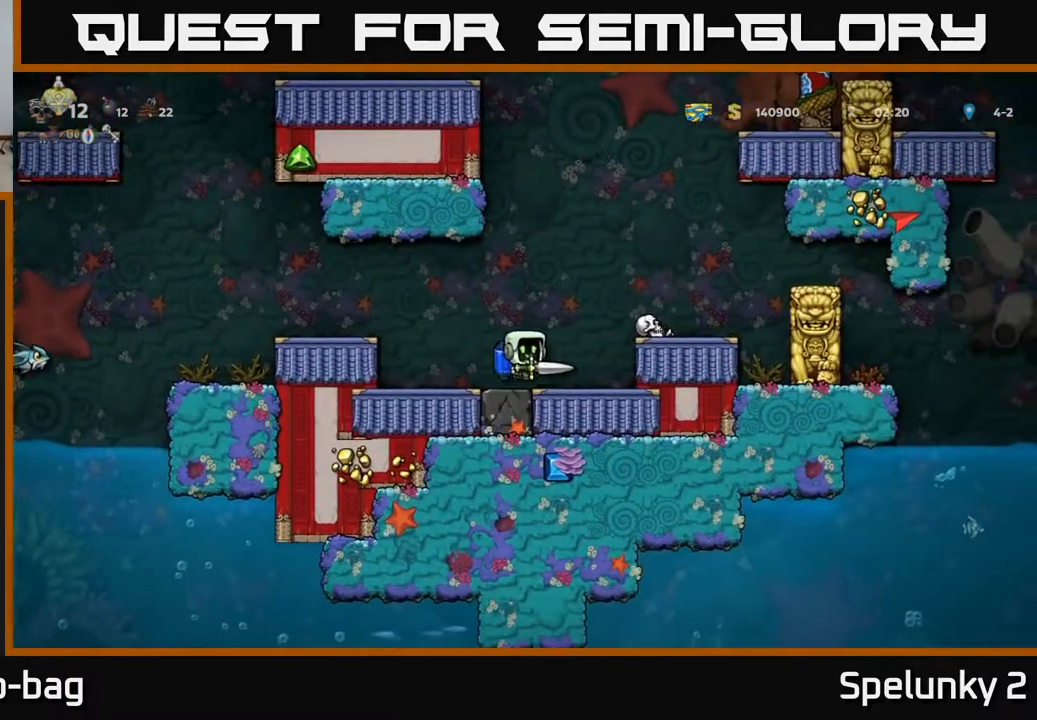
{"buttons": ["A"], "left_stick": "center", "right_stick": "center", "events": [[67, "A", "up"], [117, "A", "down"], [317, "A", "up"], [367, "A", "down"]]}
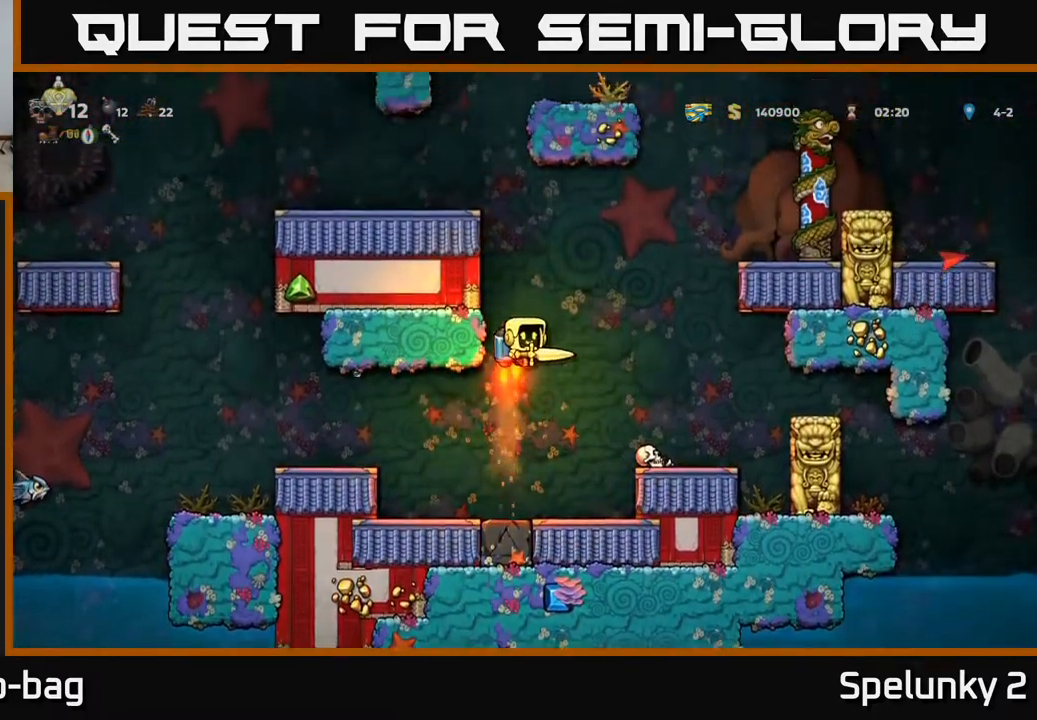
{"buttons": ["DPAD_RIGHT"], "left_stick": "center", "right_stick": "center", "events": [[67, "DPAD_RIGHT", "down"], [500, "A", "up"]]}